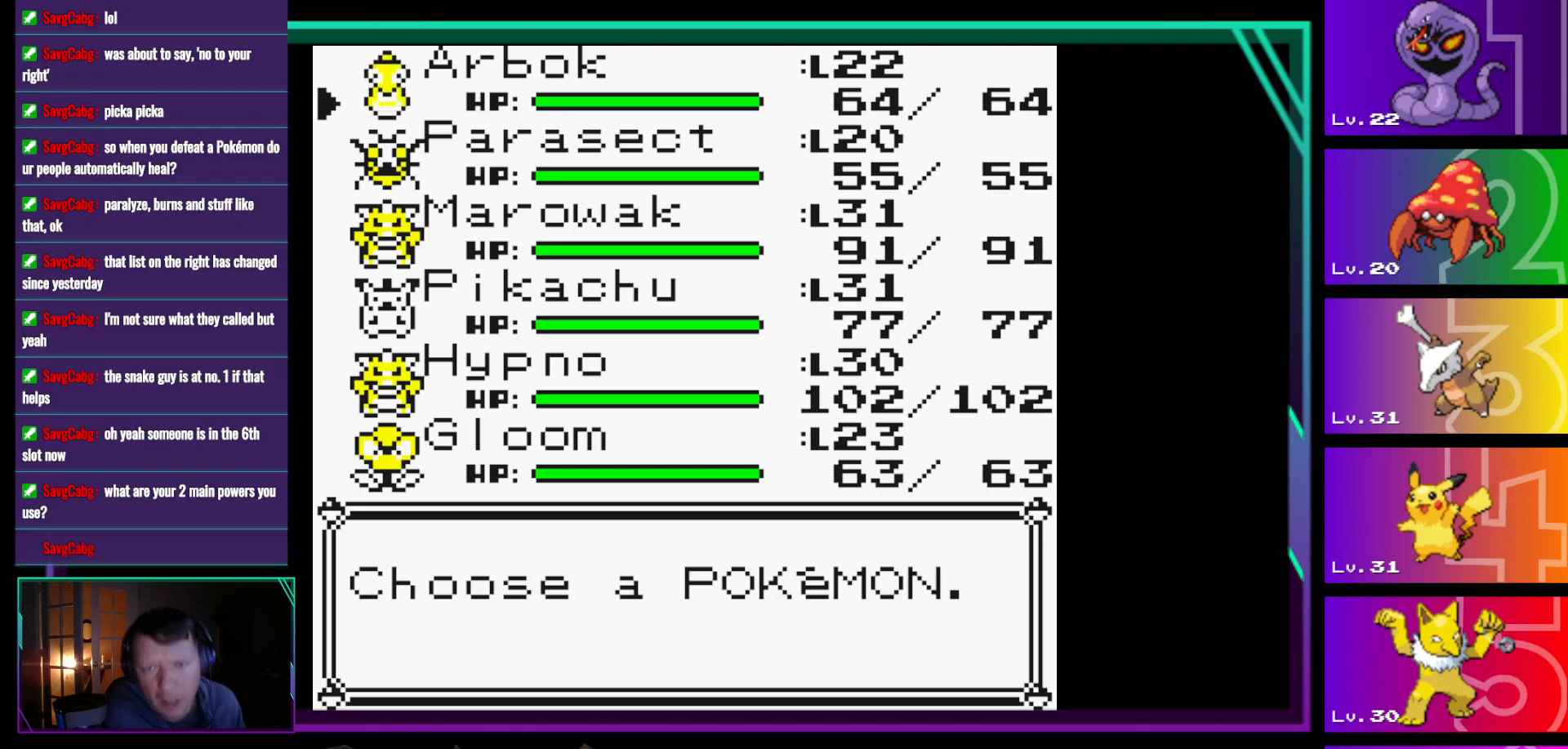
Gameplay with a controller (Nintendo layout); each line is a JSON object with the inputs held at the frame after it. "events" lists button and stick changes between this image and that frame as [ms after this image, input, new state], when the widget could be followed in between. Not read: L3 R3.
{"buttons": [], "events": [[283, "DPAD_DOWN", "down"], [367, "DPAD_DOWN", "up"]]}
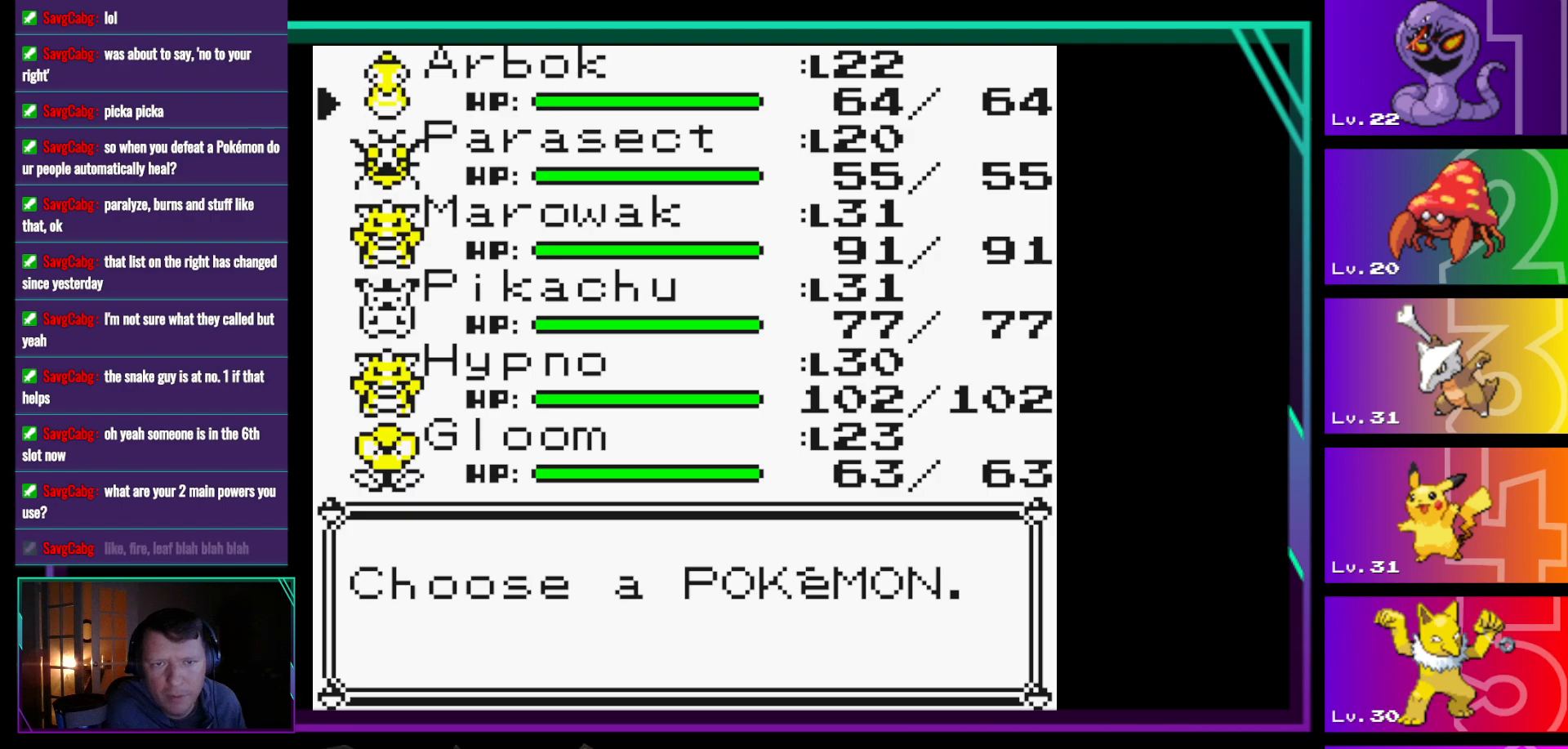
{"buttons": [], "events": []}
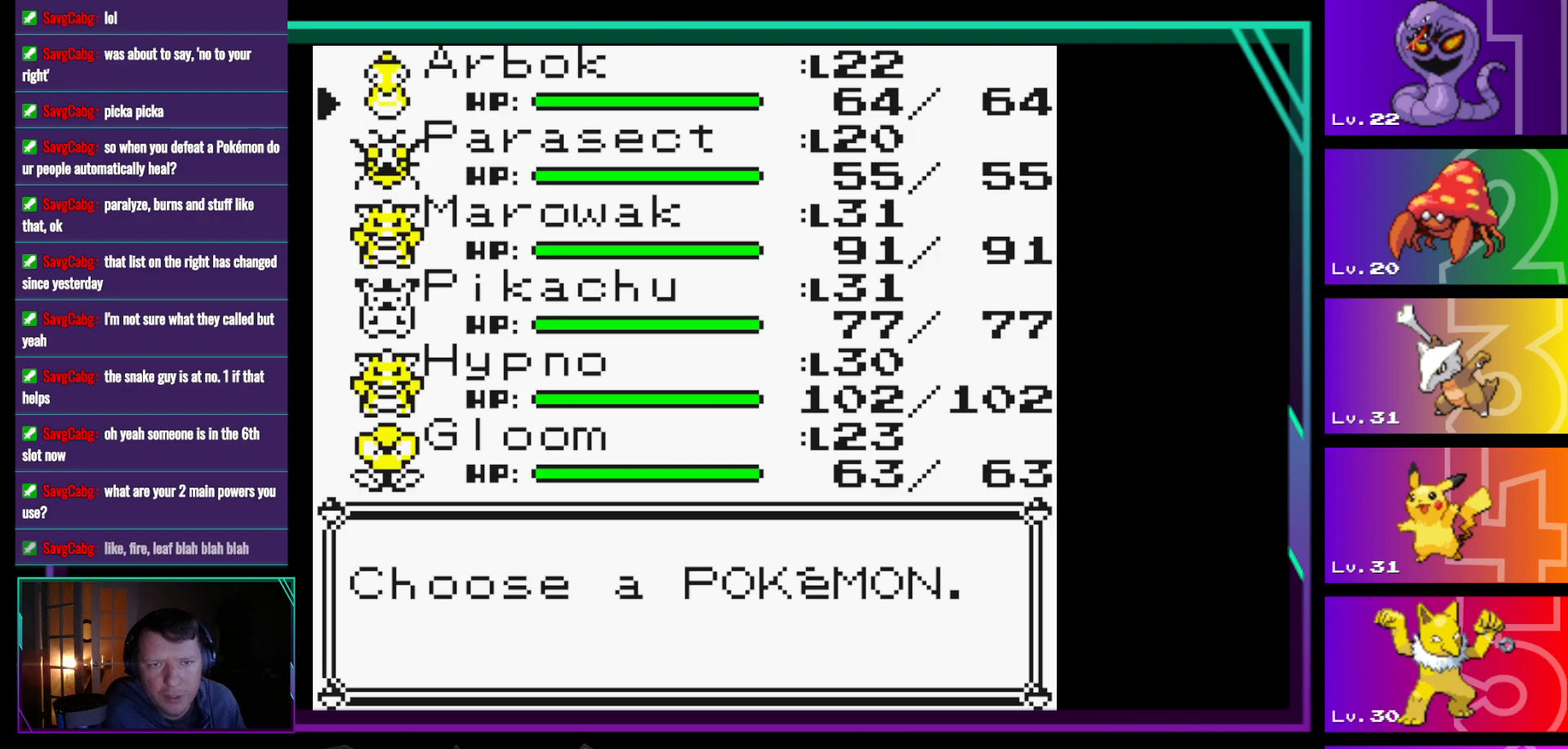
{"buttons": [], "events": [[217, "DPAD_DOWN", "down"], [350, "DPAD_DOWN", "up"]]}
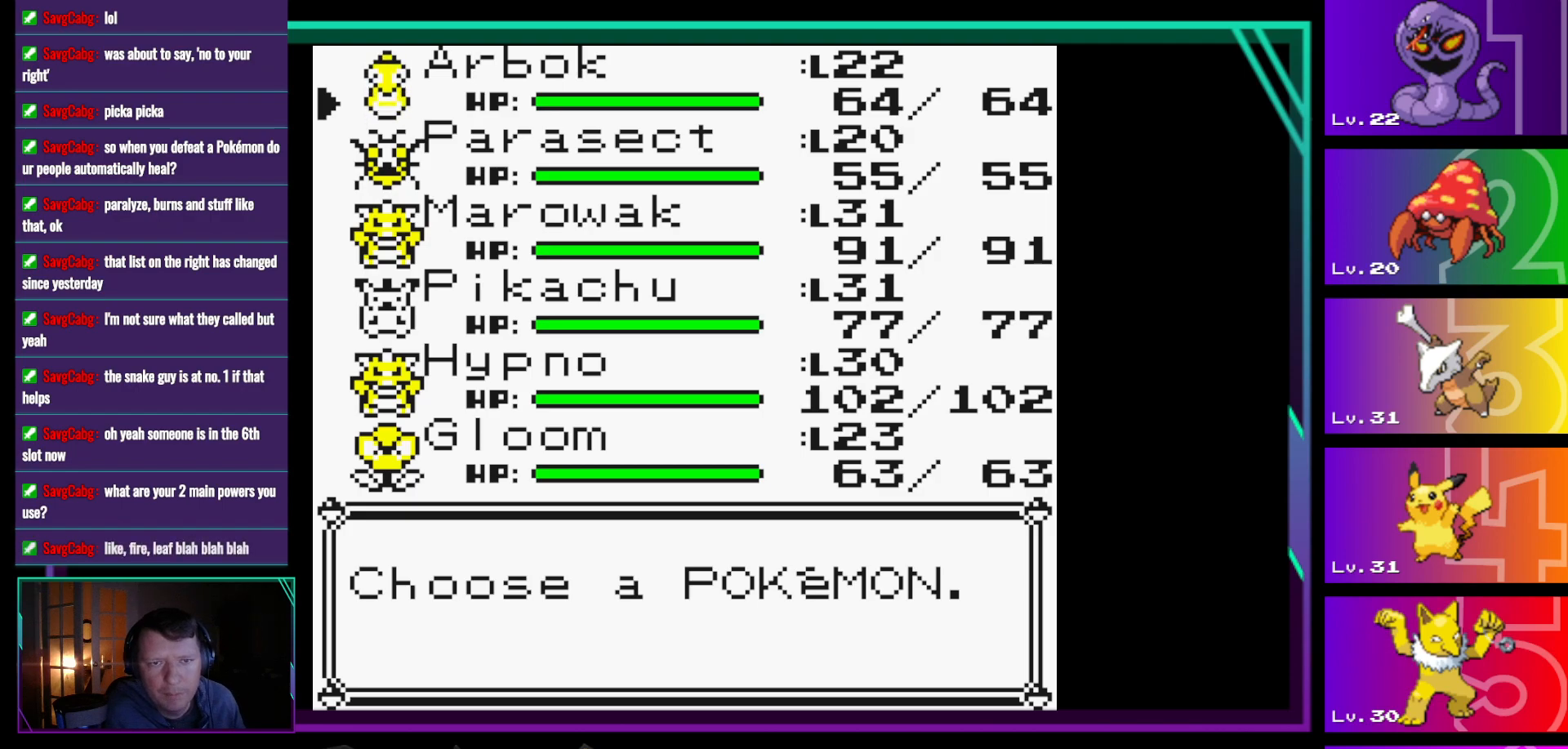
{"buttons": [], "events": []}
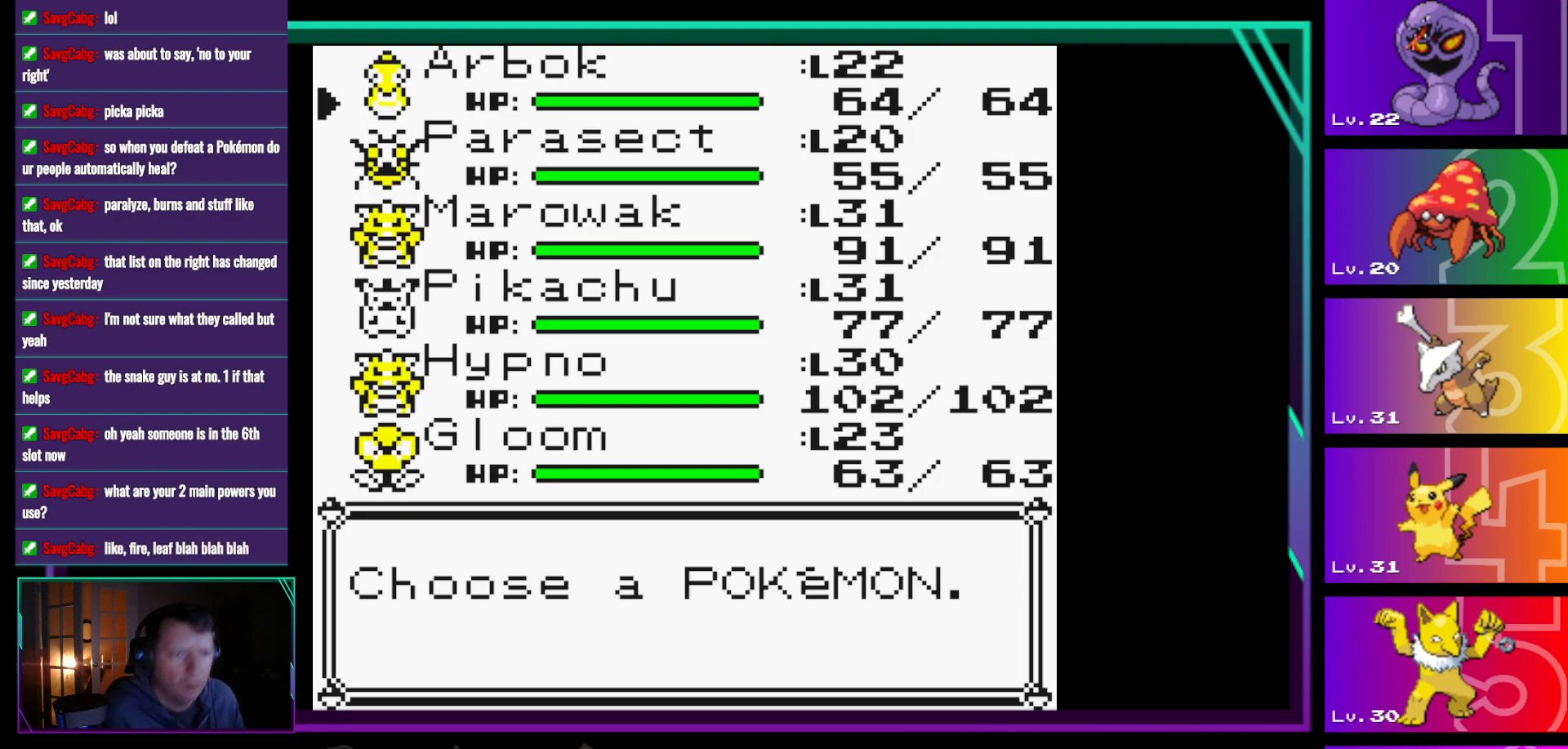
{"buttons": [], "events": []}
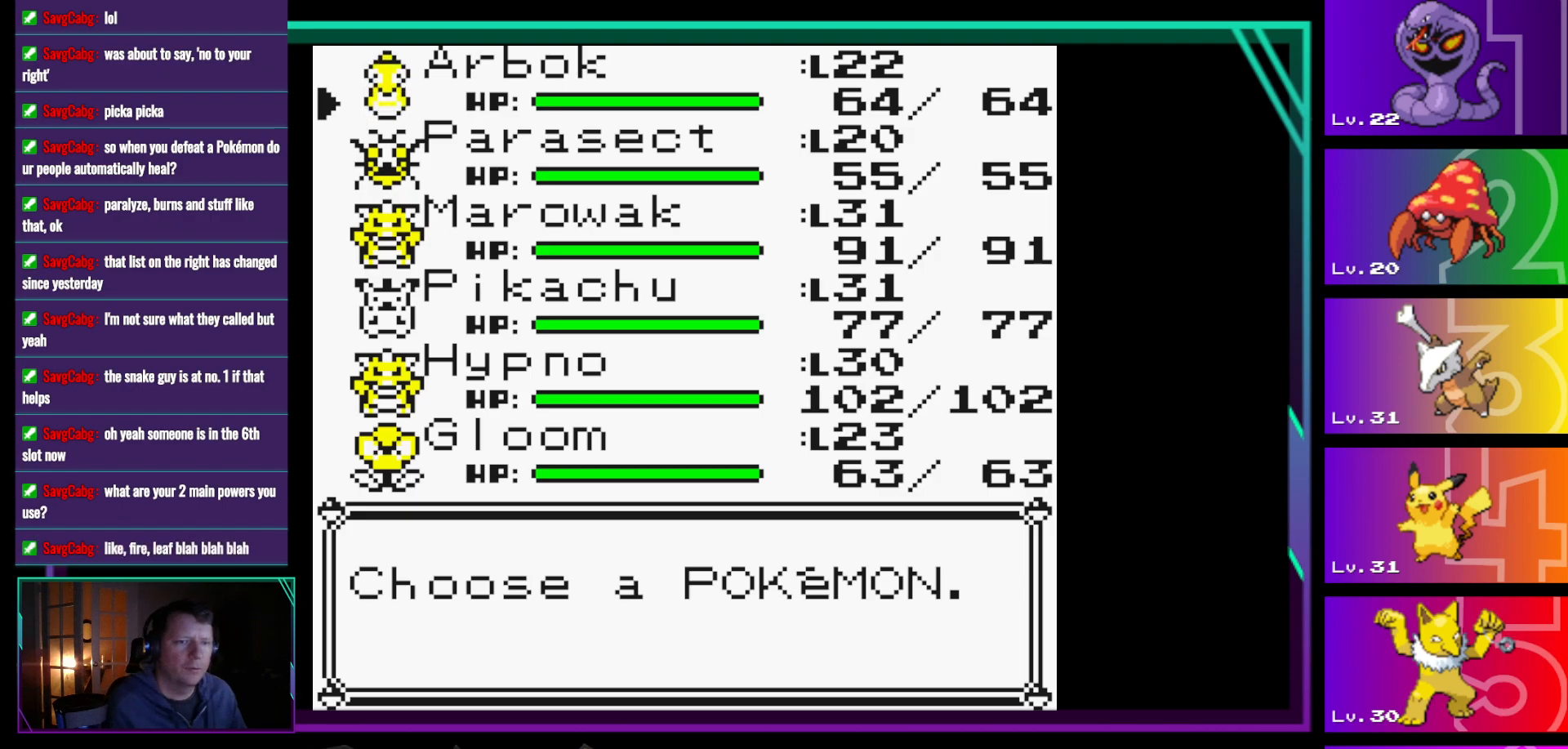
{"buttons": [], "events": []}
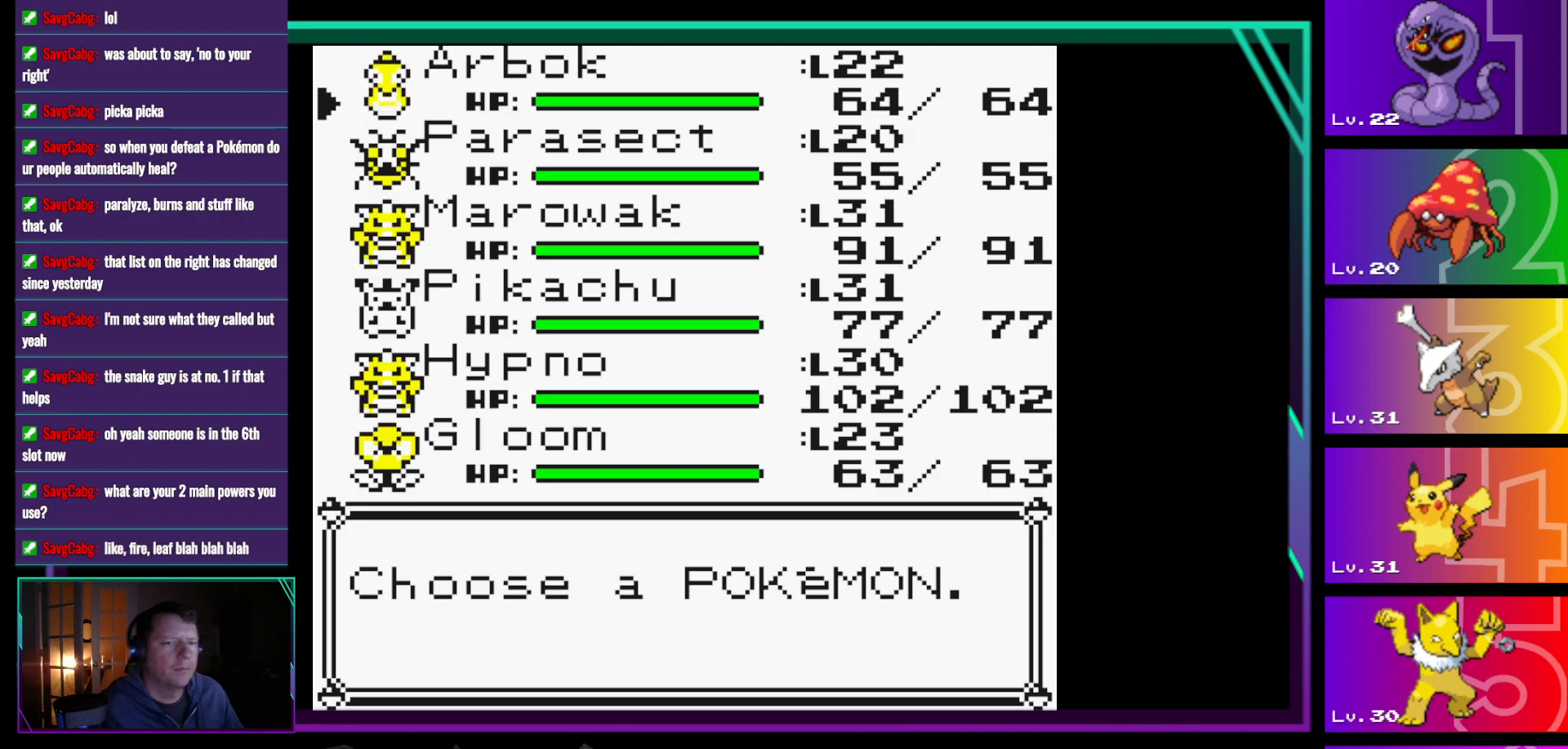
{"buttons": [], "events": []}
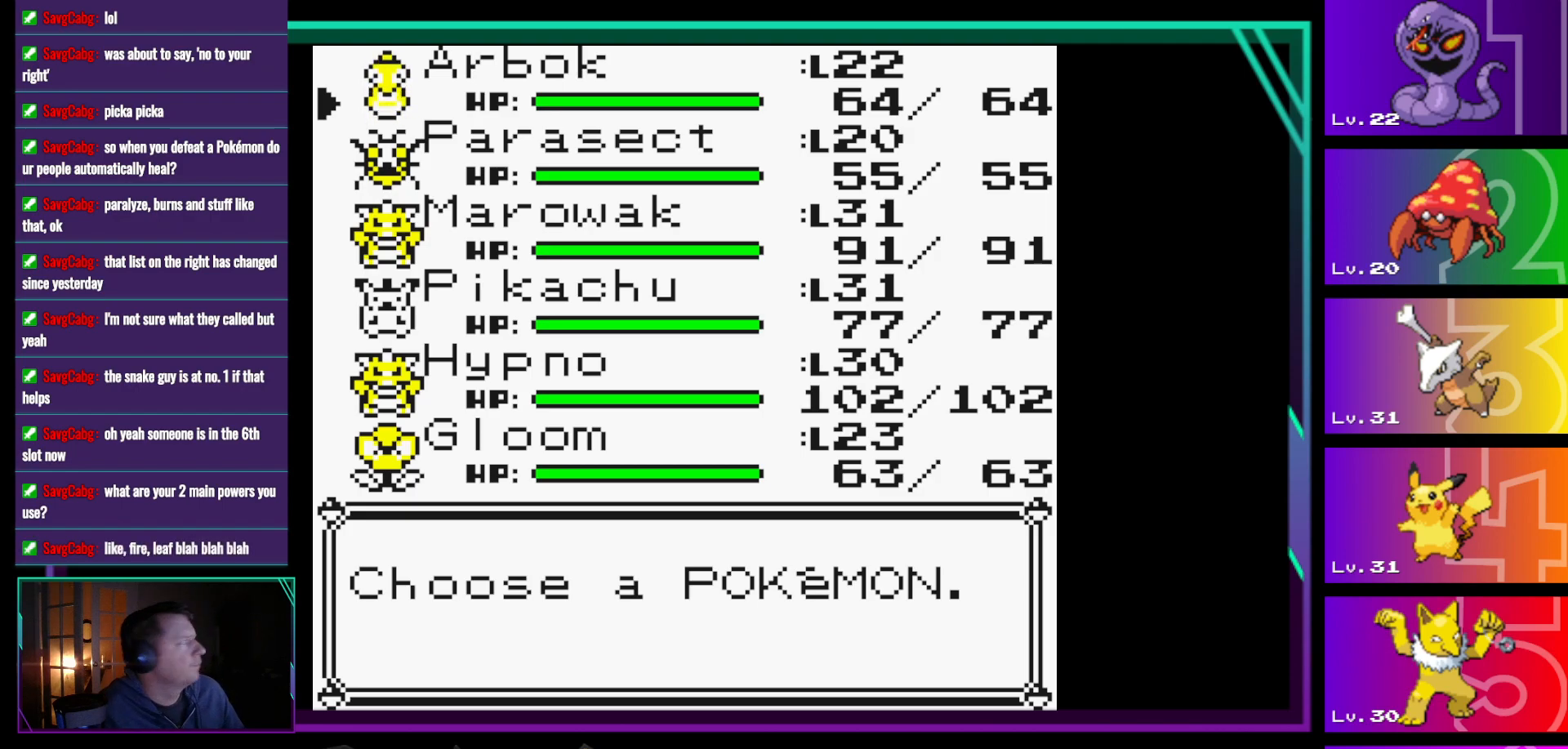
{"buttons": [], "events": []}
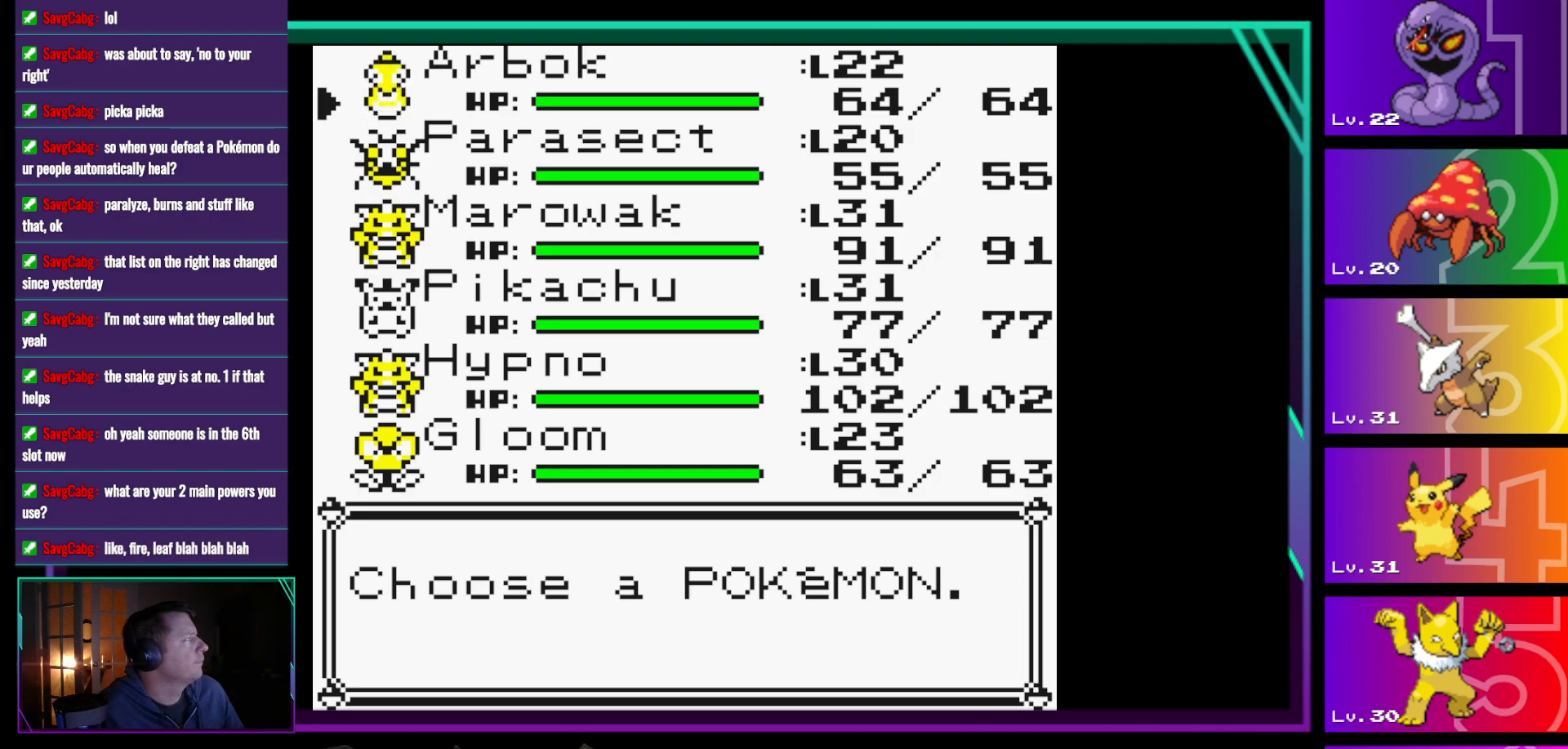
{"buttons": [], "events": []}
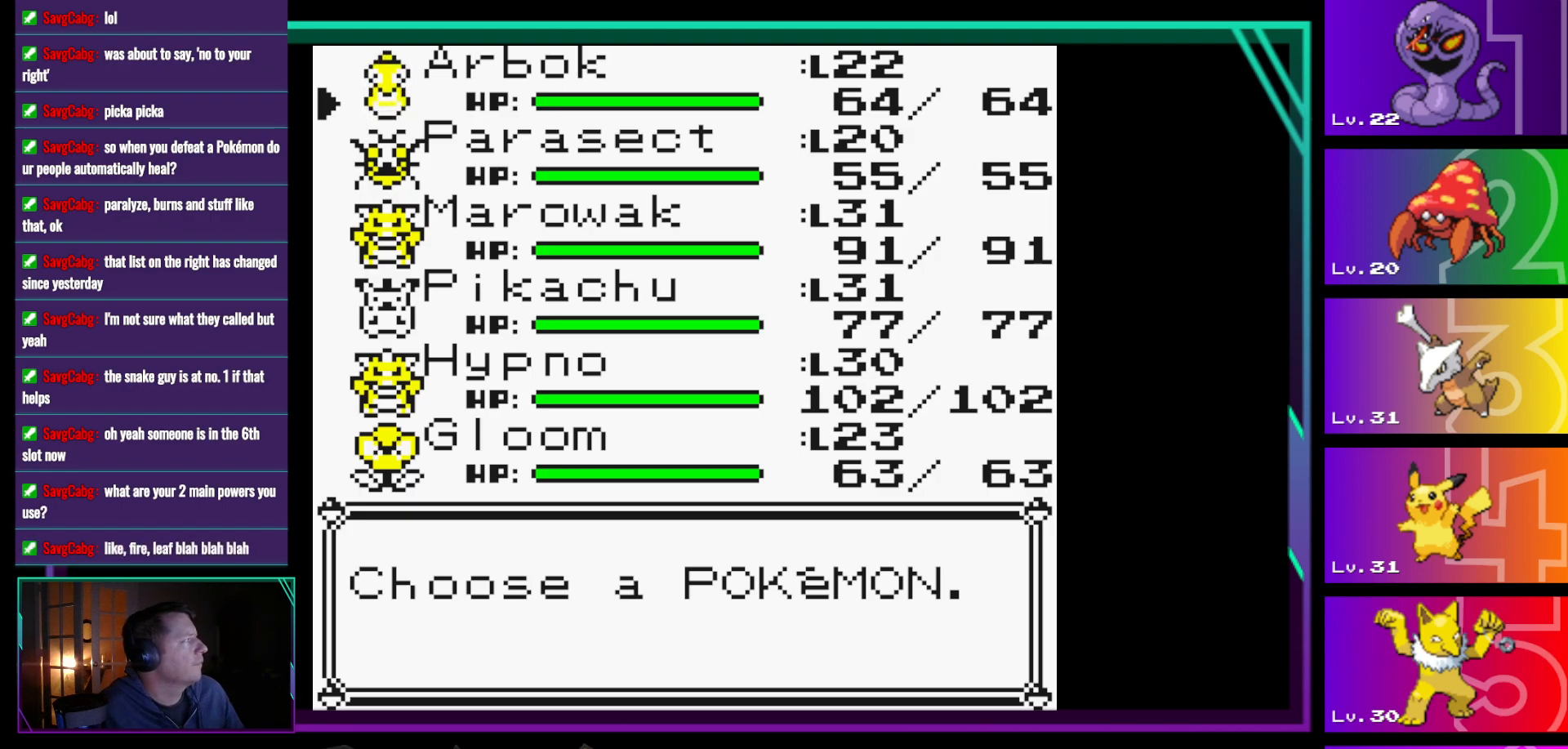
{"buttons": [], "events": []}
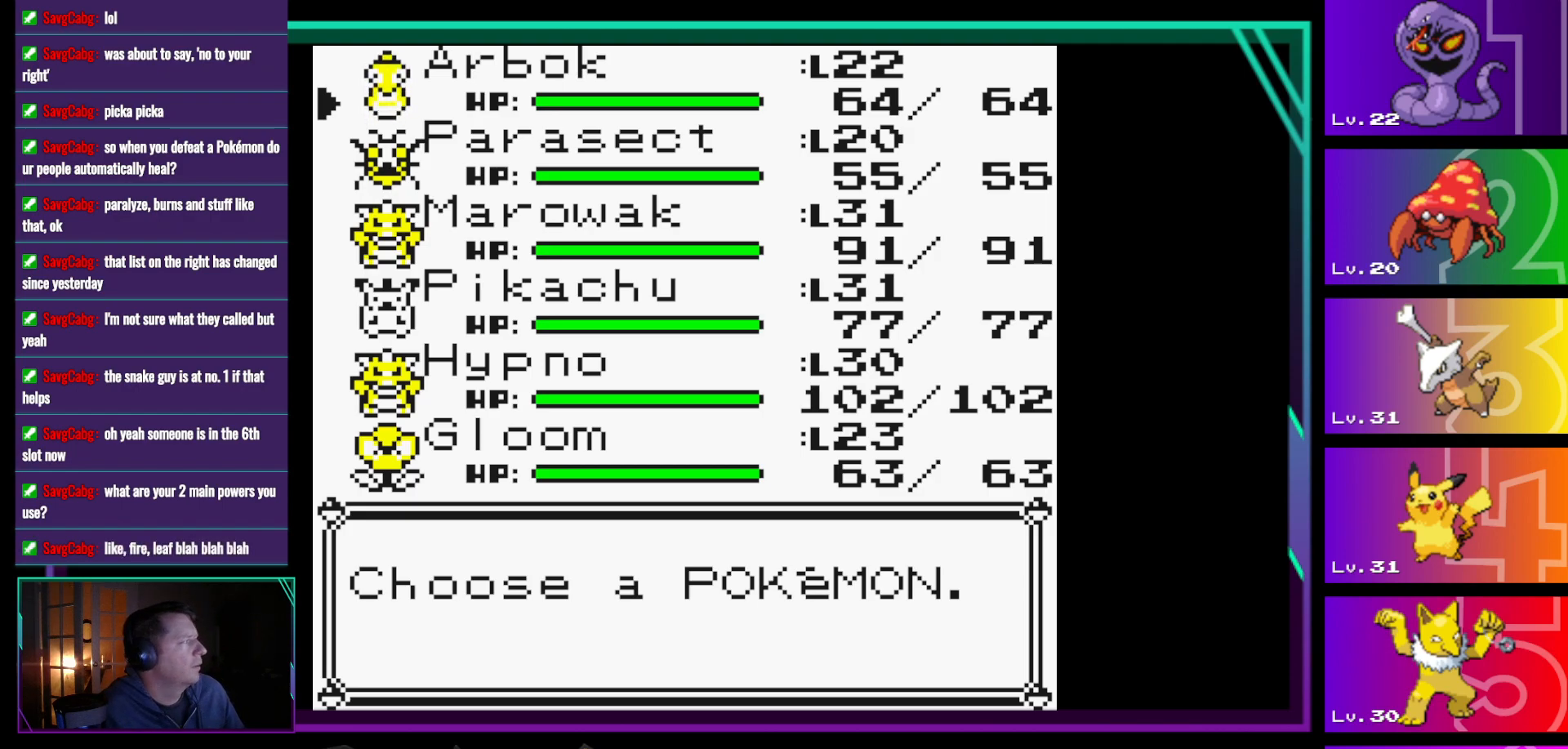
{"buttons": [], "events": []}
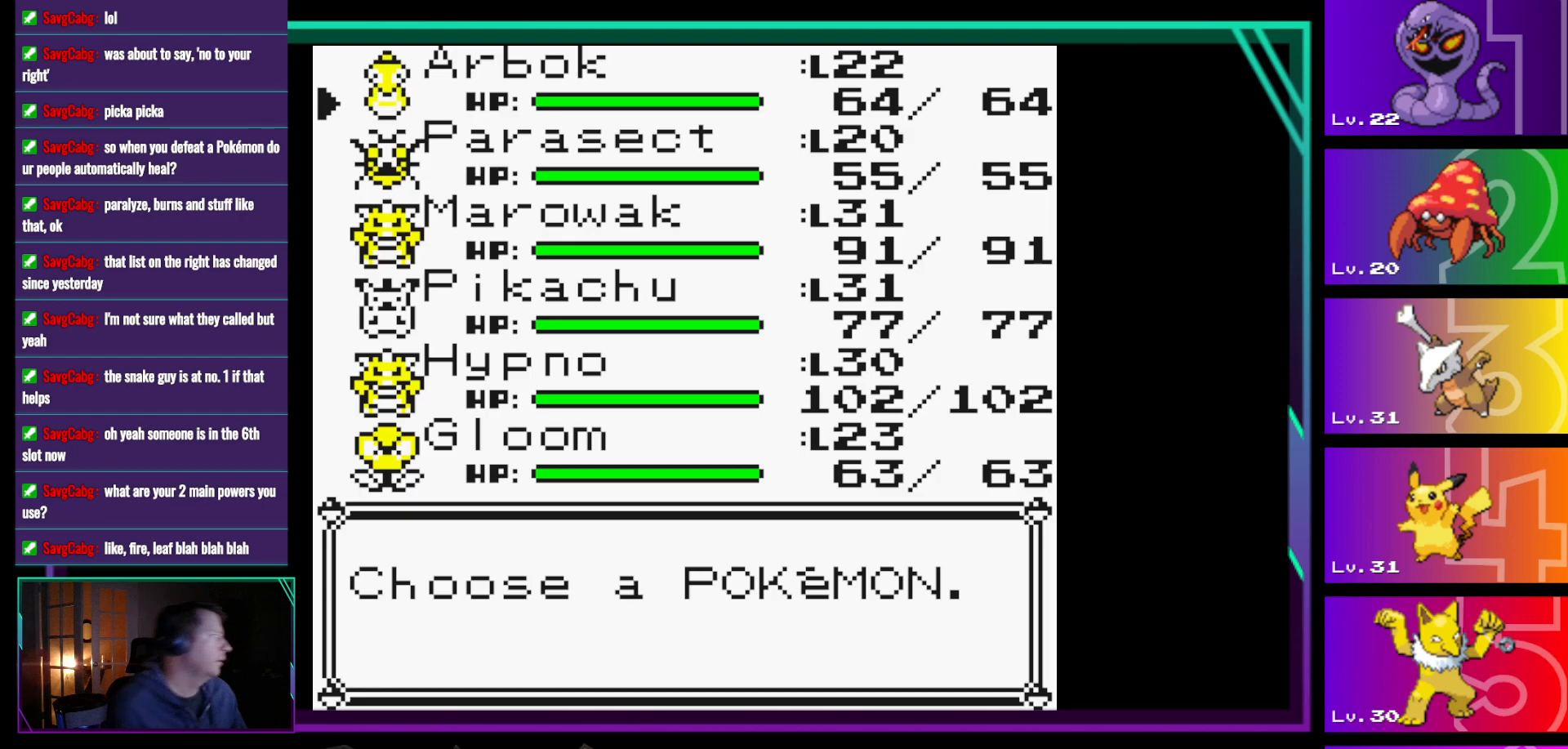
{"buttons": [], "events": []}
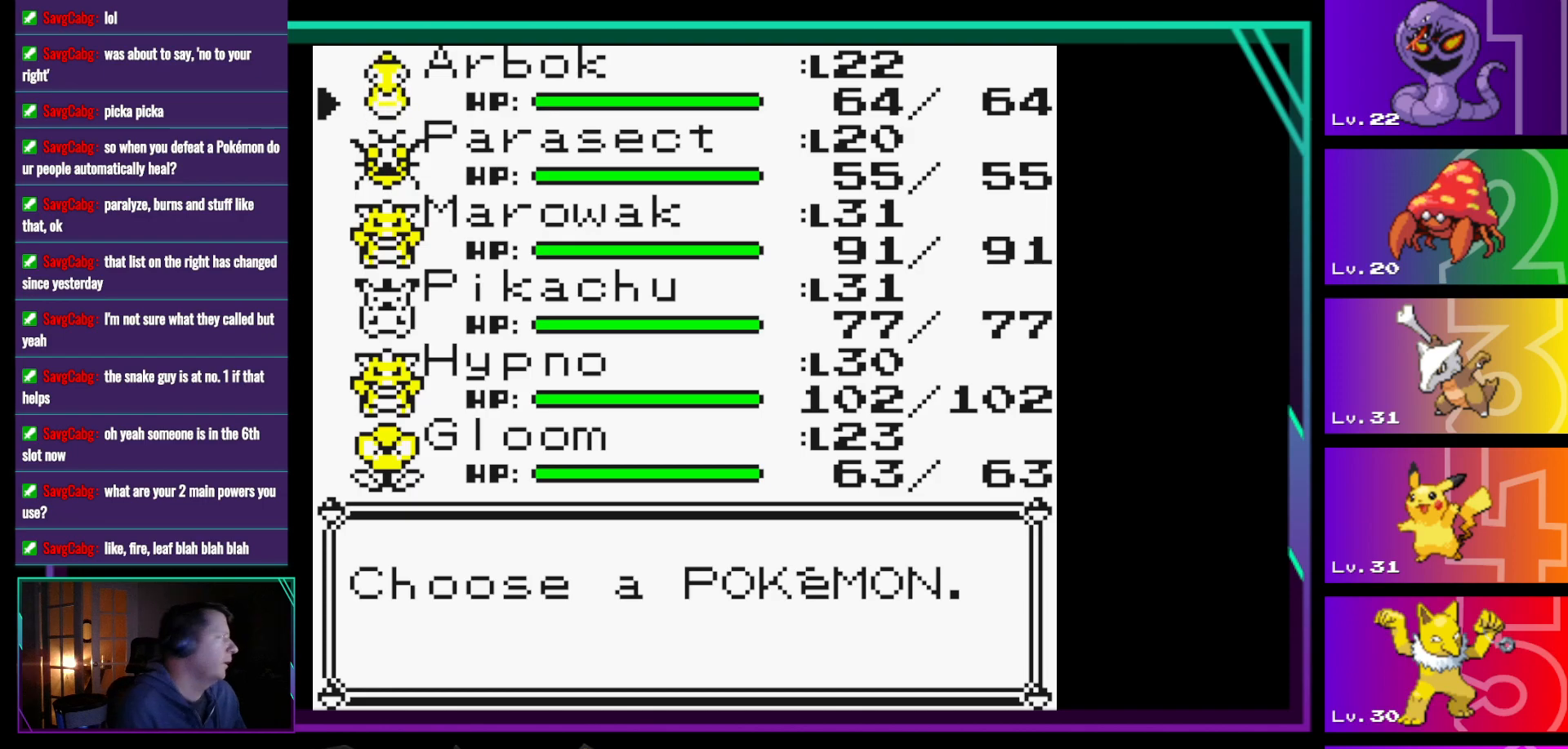
{"buttons": ["DPAD_DOWN"], "events": [[433, "DPAD_DOWN", "down"]]}
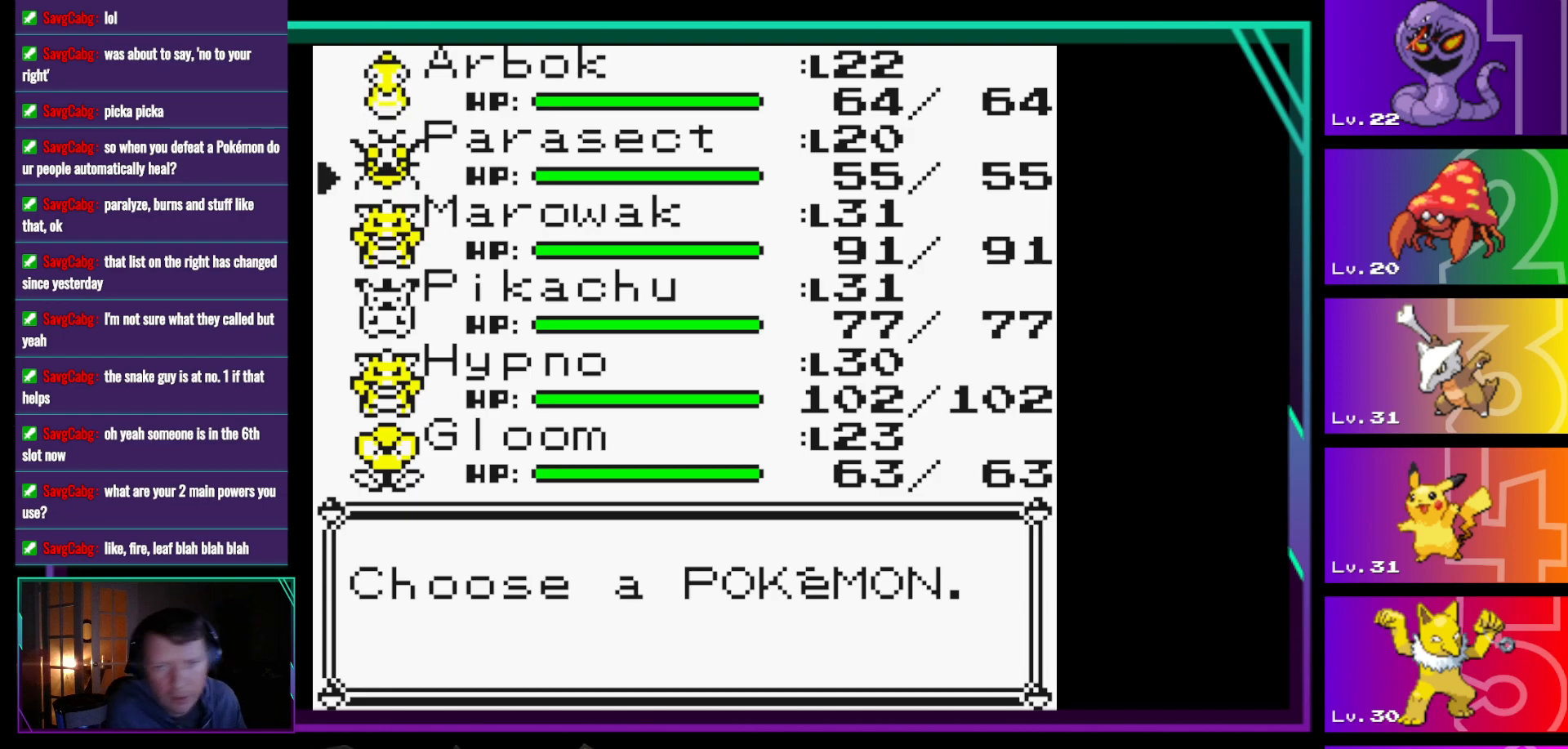
{"buttons": ["DPAD_DOWN"], "events": [[33, "DPAD_DOWN", "up"], [267, "DPAD_DOWN", "down"], [350, "DPAD_DOWN", "up"], [500, "DPAD_DOWN", "down"]]}
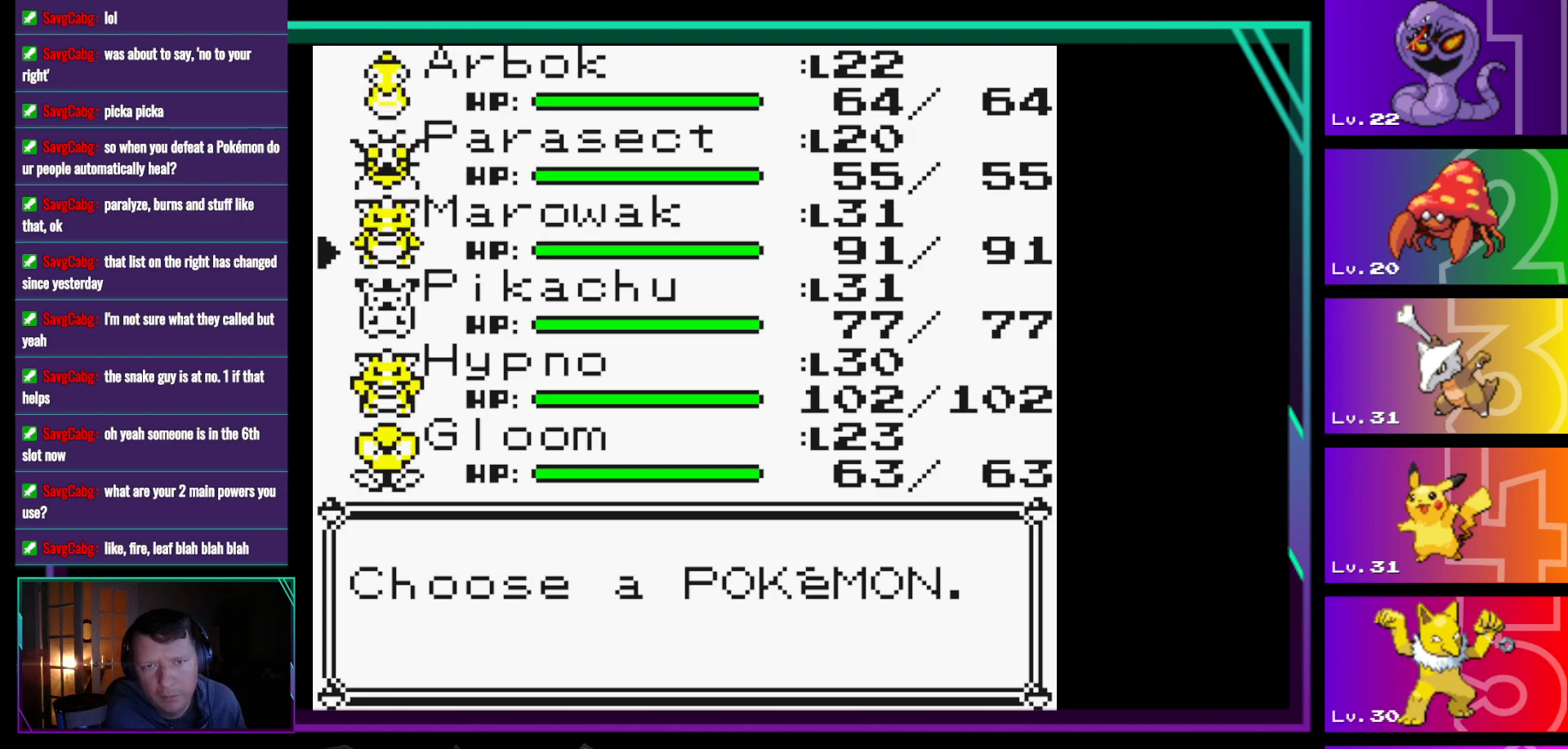
{"buttons": [], "events": [[133, "DPAD_DOWN", "up"]]}
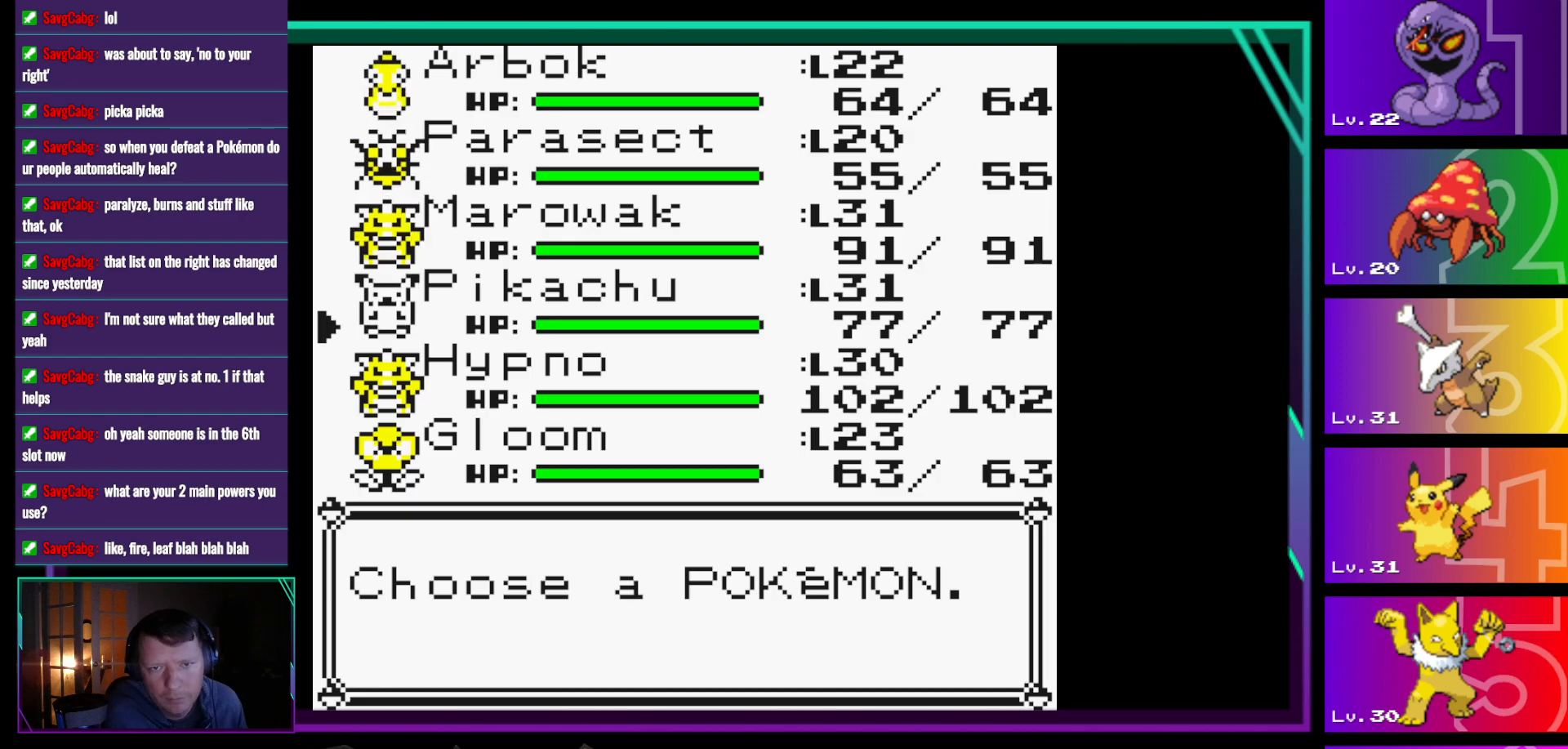
{"buttons": ["DPAD_UP"], "events": [[433, "DPAD_UP", "down"]]}
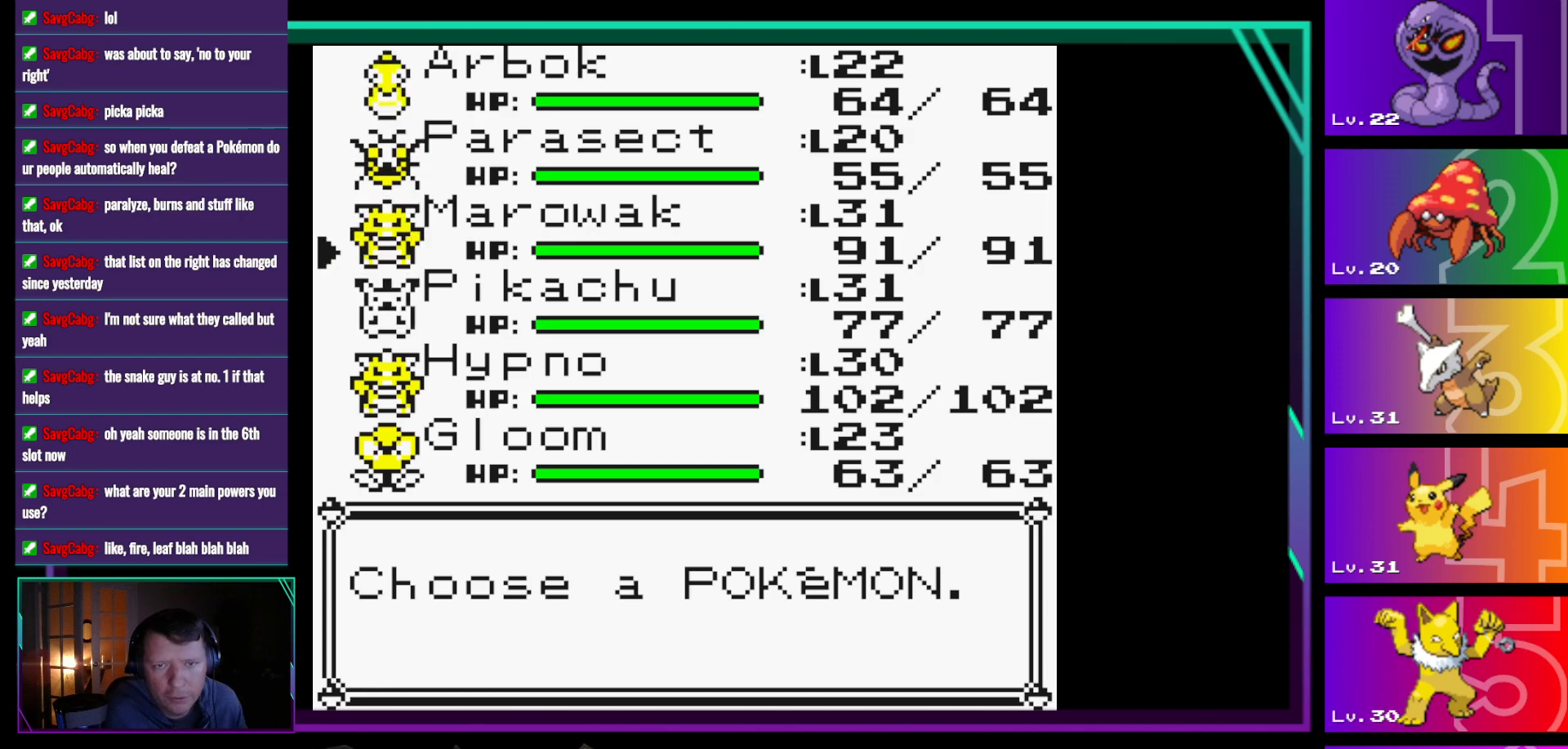
{"buttons": [], "events": [[67, "DPAD_UP", "up"], [350, "DPAD_DOWN", "down"], [450, "DPAD_DOWN", "up"]]}
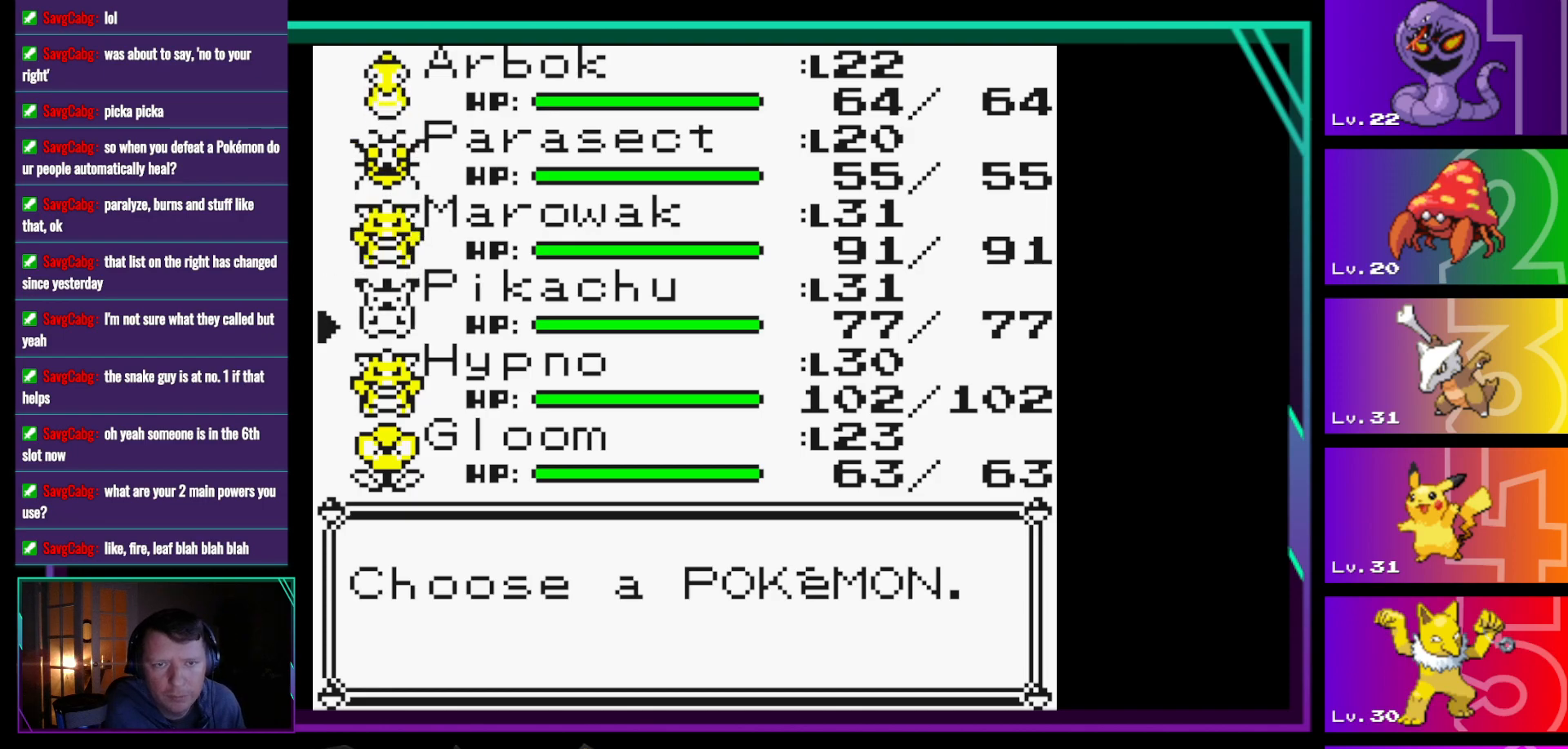
{"buttons": [], "events": [[83, "DPAD_UP", "down"], [233, "DPAD_UP", "up"]]}